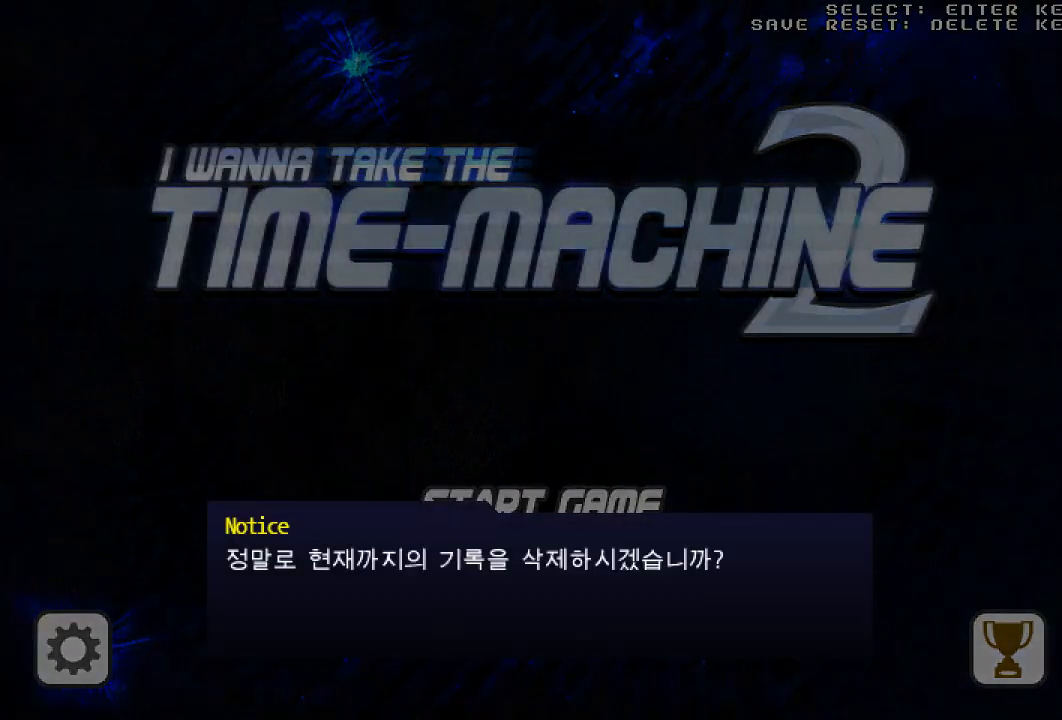
Gameplay with keyboard; each line is a JSON object with the keys held at the frame after it. "events" lists presses ("down") and releases ("up") of "down", "left", "r", "right", "s" and "up" between this image and that frame as [ms after this image, input, new state], when the widget could be followed in between; "shift" and "z" appear only as held states. No other keys are recorded. Mouse input is not recorded. Not read: q.
{"keys": ["shift"]}
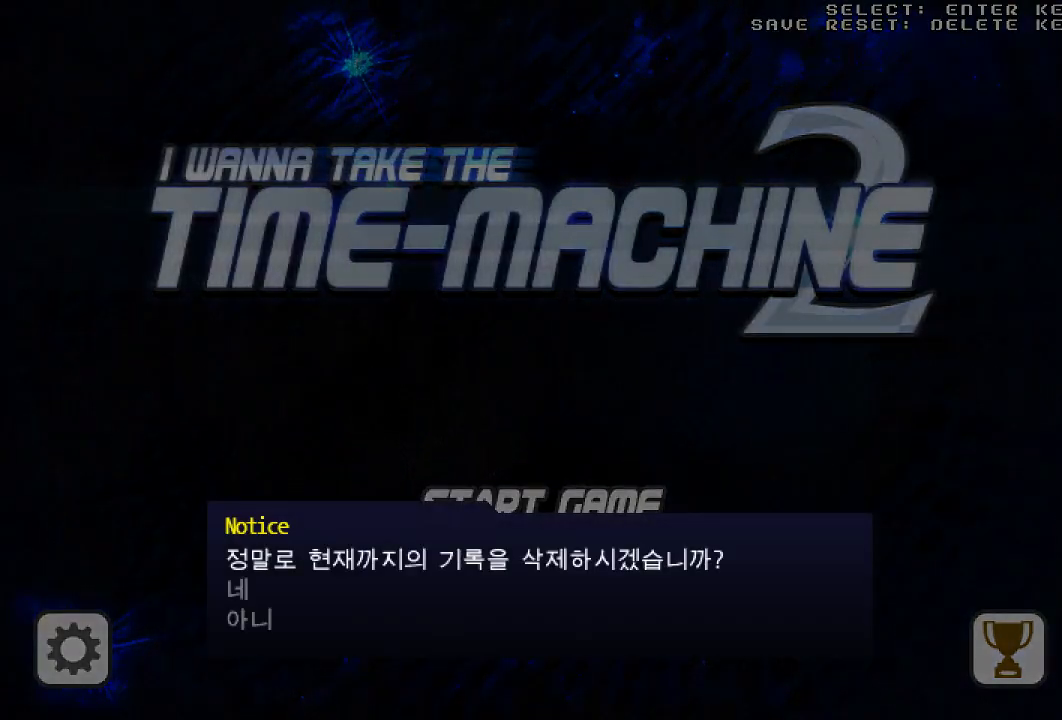
{"keys": ["shift"], "events": []}
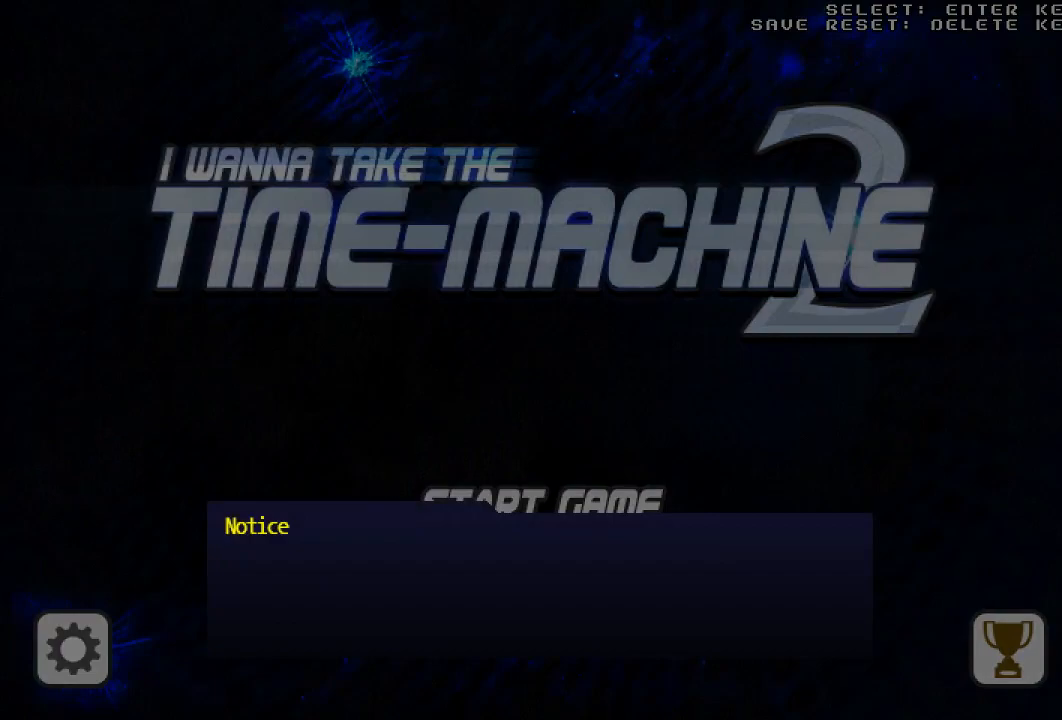
{"keys": ["shift"], "events": []}
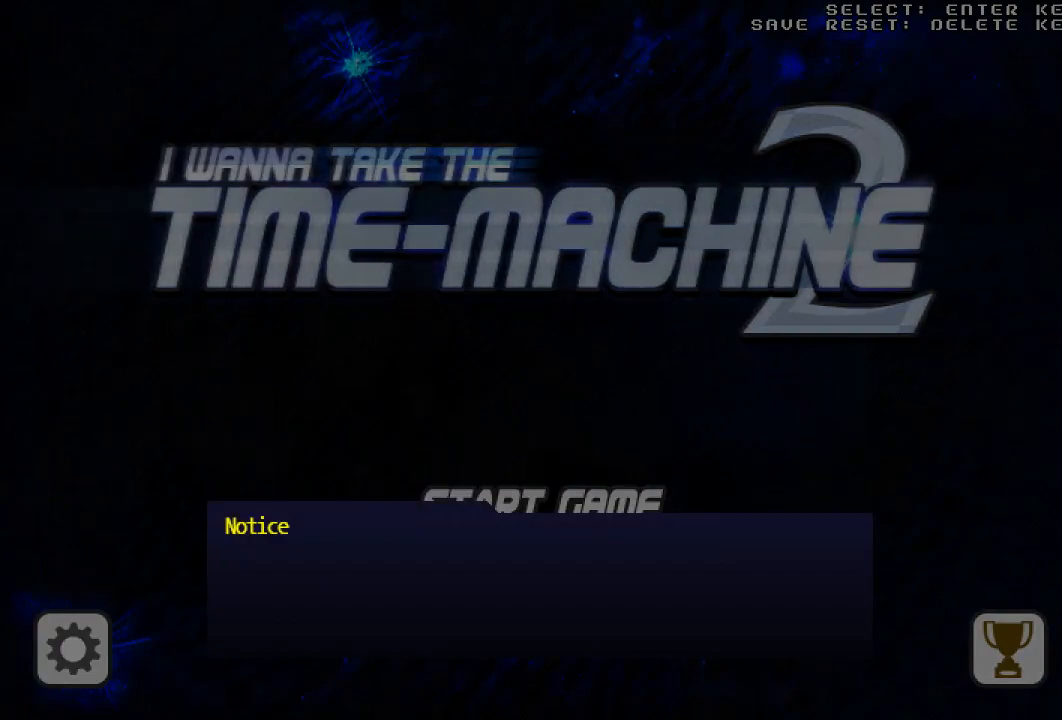
{"keys": []}
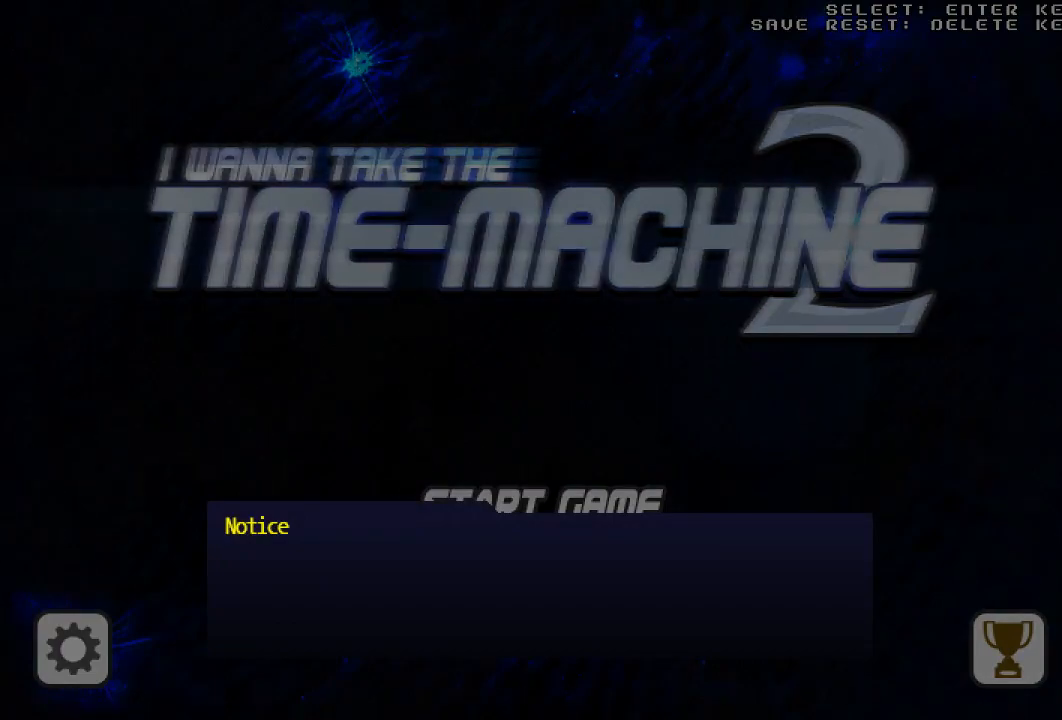
{"keys": [], "events": []}
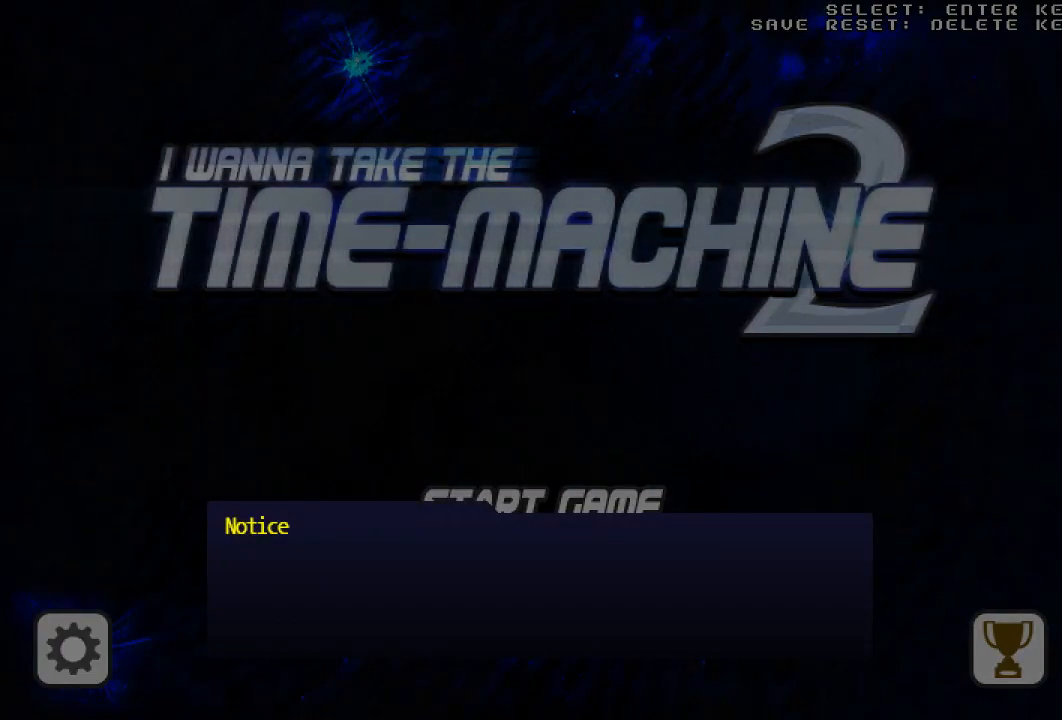
{"keys": [], "events": []}
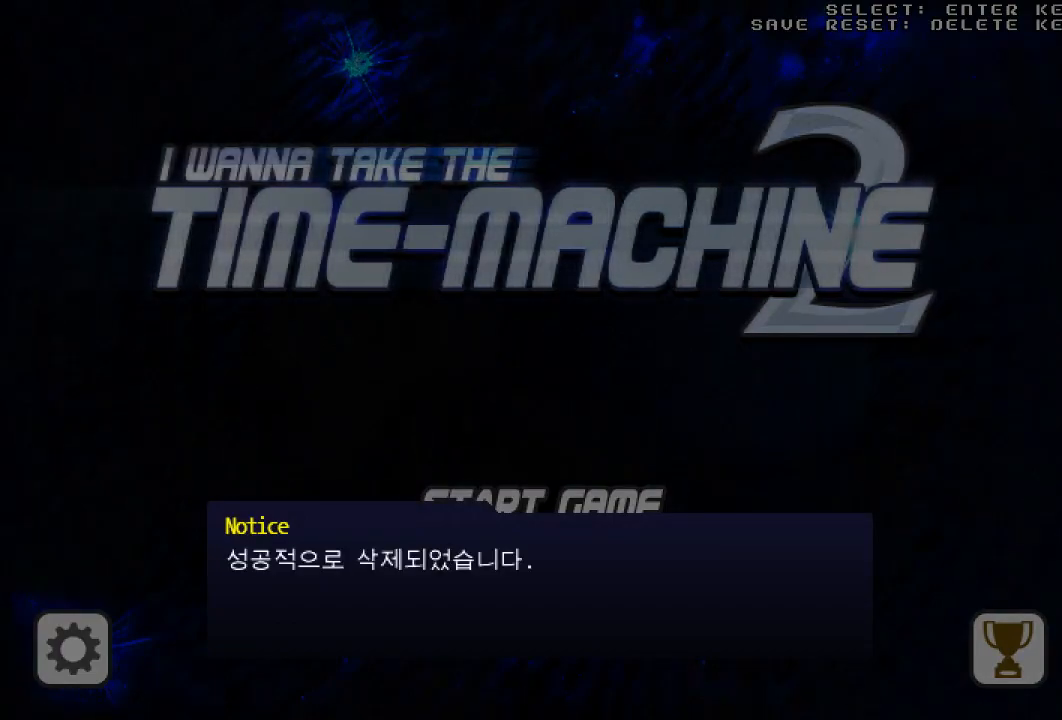
{"keys": ["shift"]}
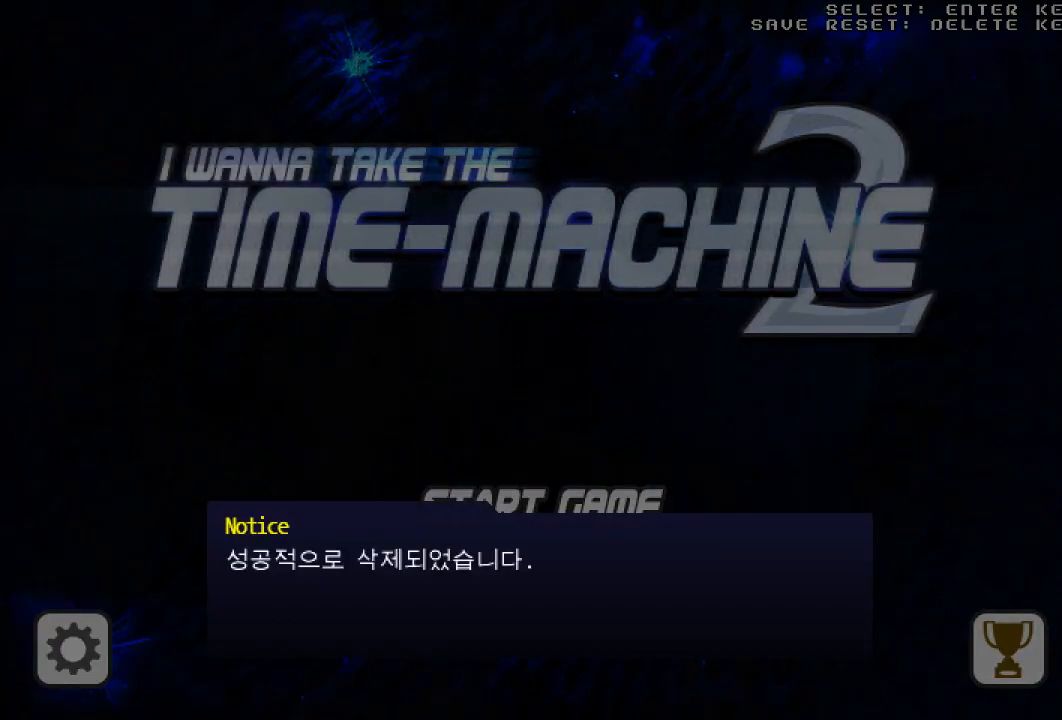
{"keys": ["shift"], "events": []}
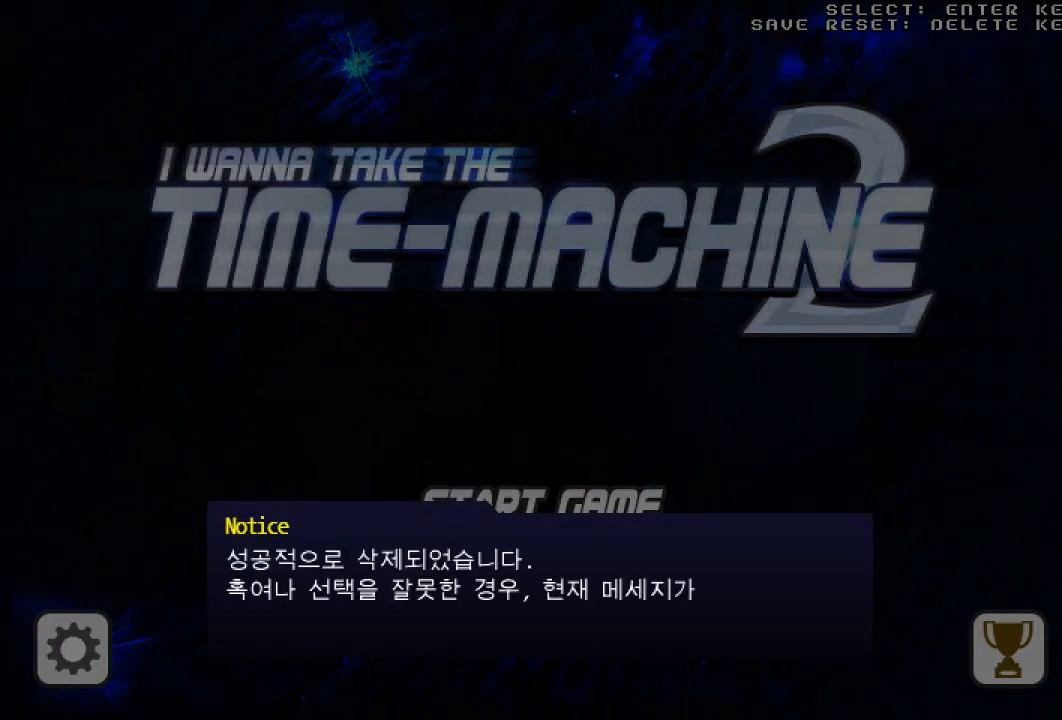
{"keys": ["shift"], "events": []}
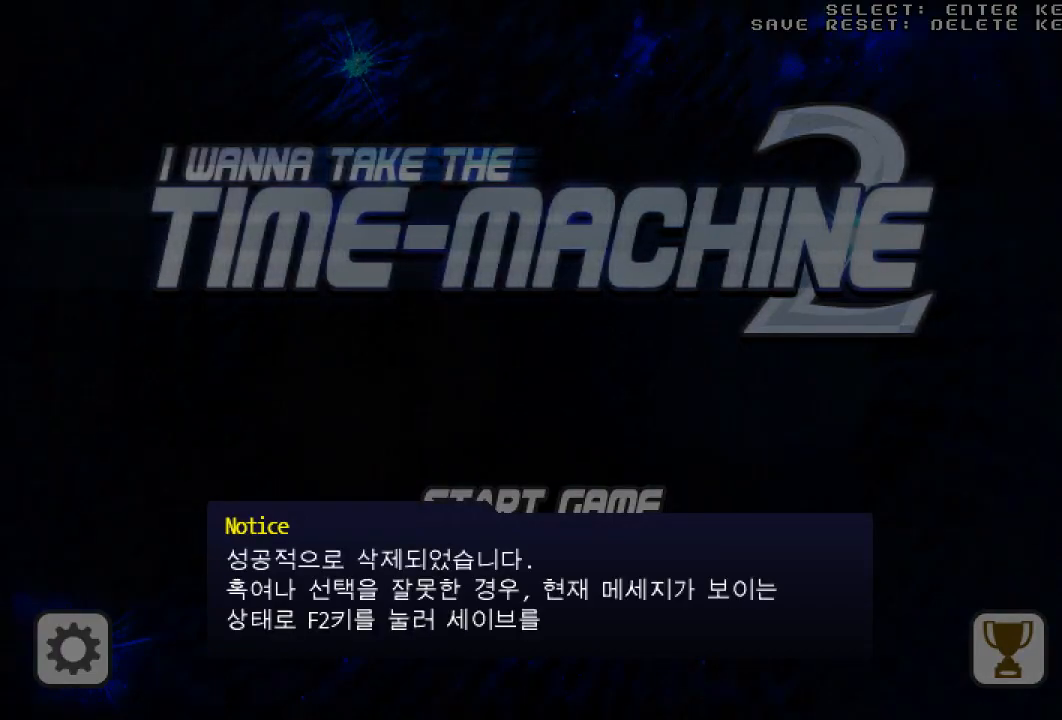
{"keys": ["shift"], "events": []}
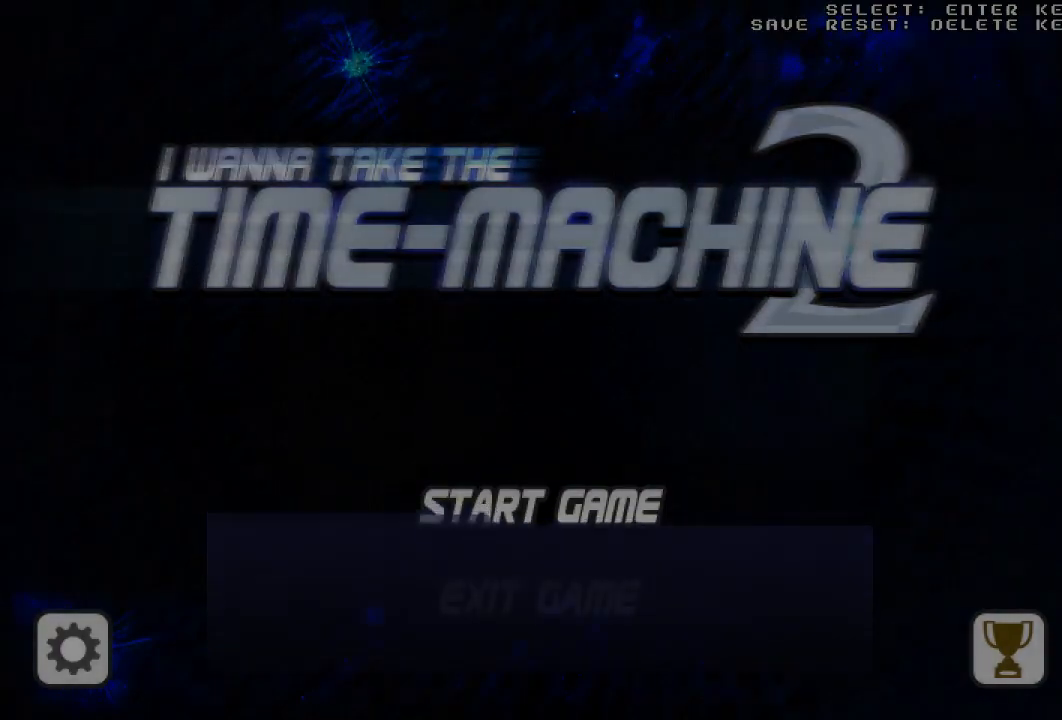
{"keys": []}
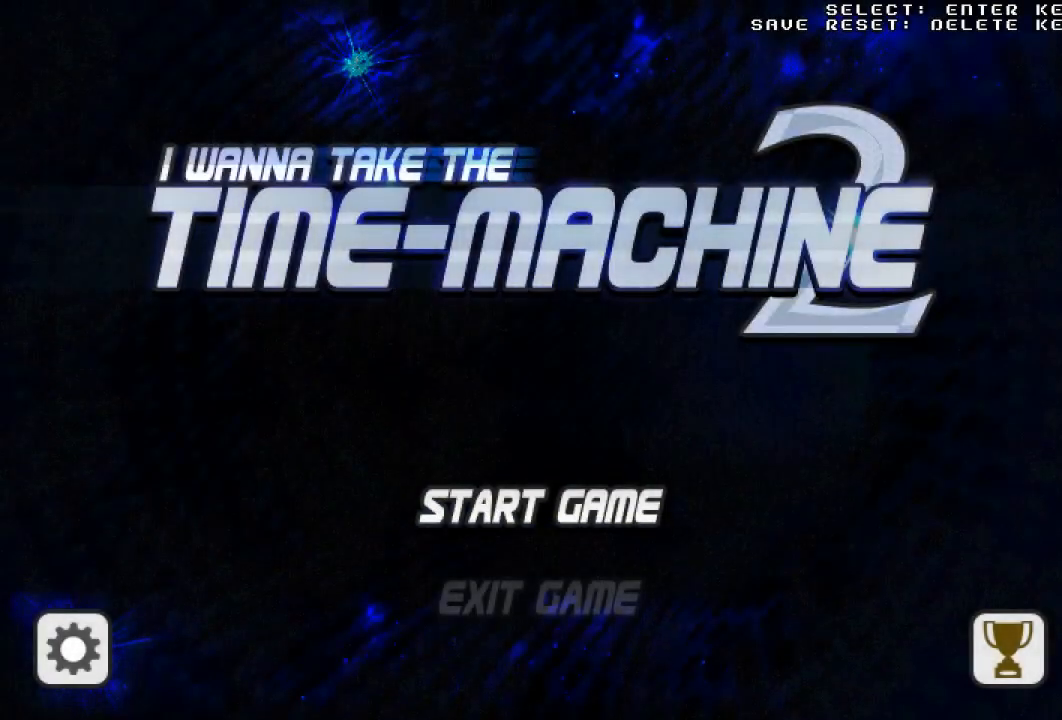
{"keys": [], "events": []}
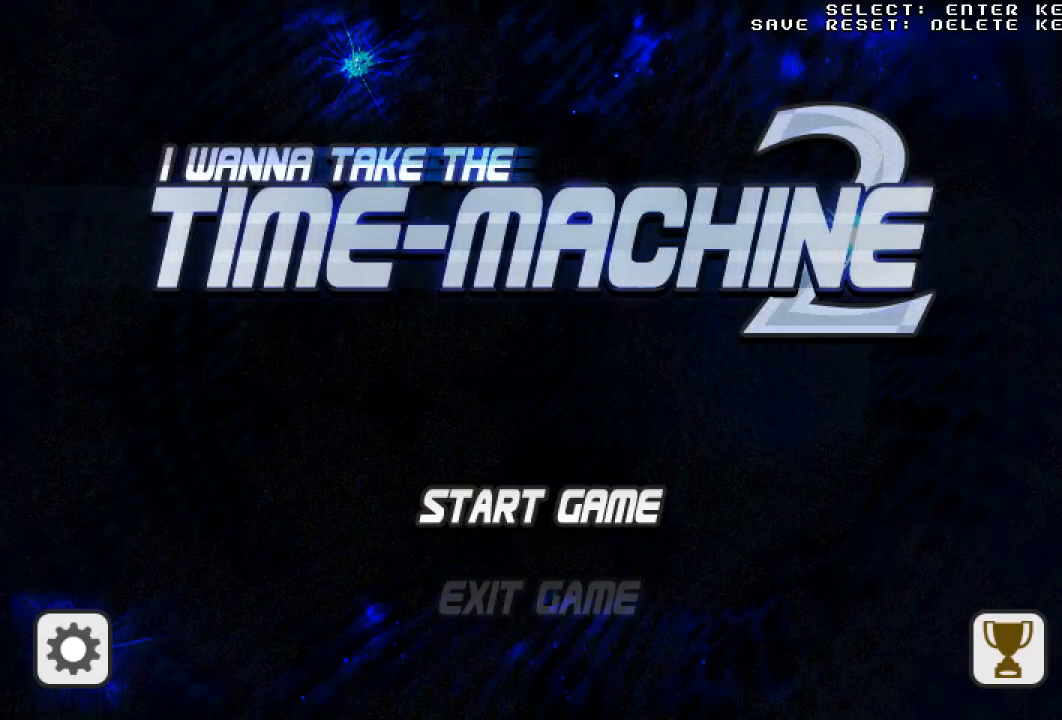
{"keys": [], "events": []}
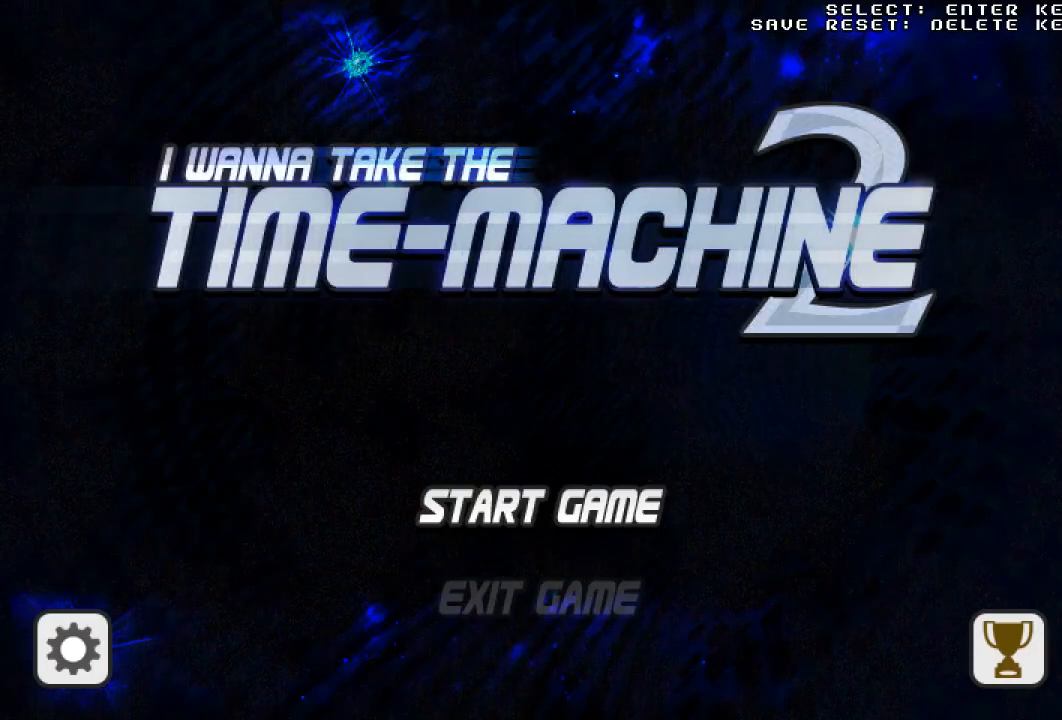
{"keys": ["shift"]}
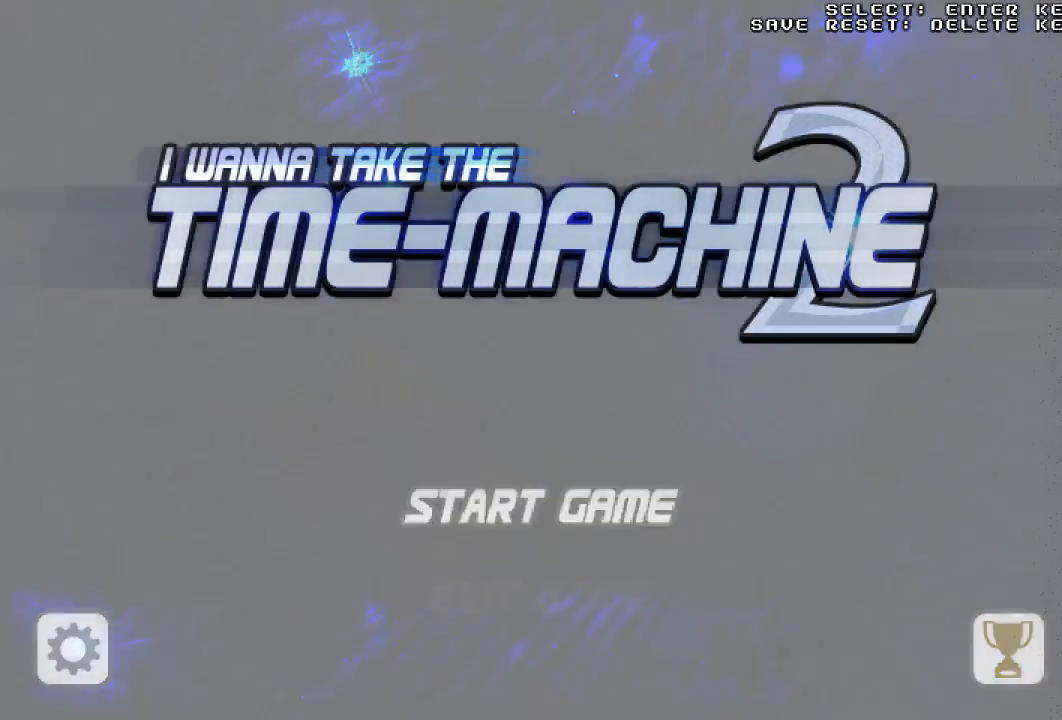
{"keys": []}